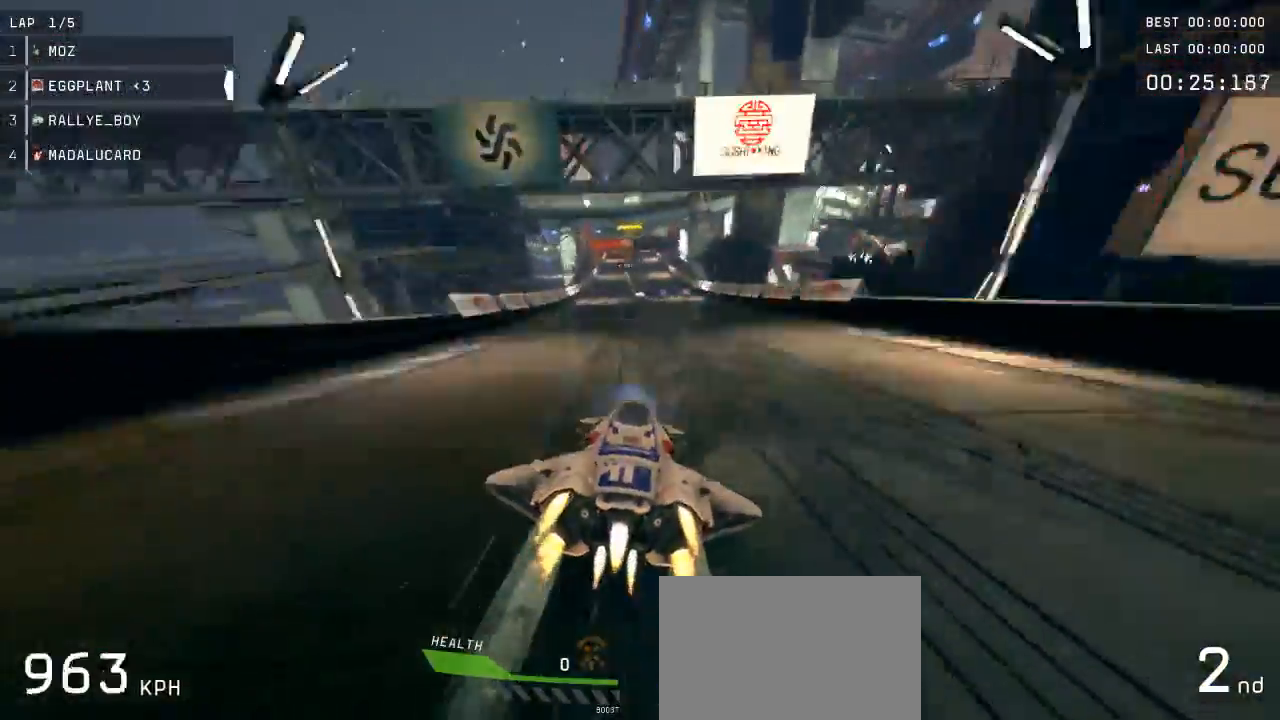
Gameplay with a controller (Xbox layout); each line is a JSON object with the inputs held at the frame after it. "events" lists button and stick changes between this image and that frame as [ms after this image, input, new state], when the widget could be followed in between. Not read: right_stick.
{"buttons": ["A"], "left_stick": "center", "events": [[33, "X", "up"], [67, "left_stick", "center"], [100, "X", "down"], [200, "X", "up"]]}
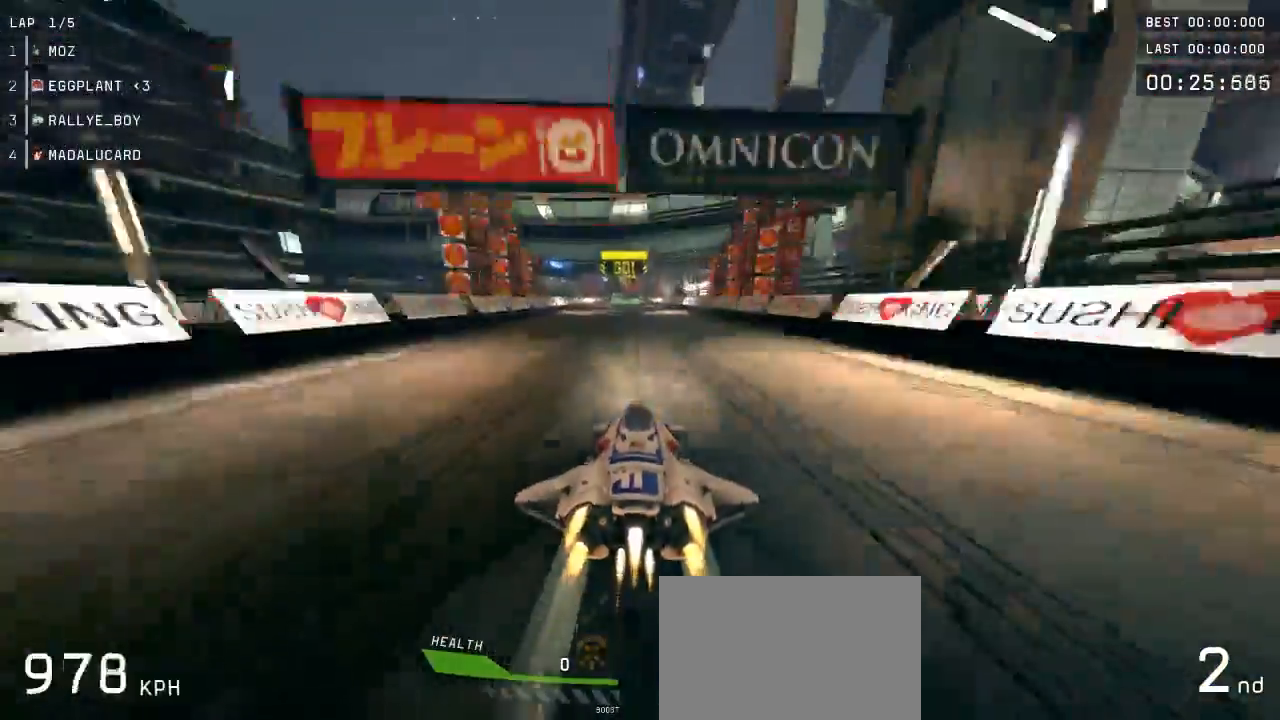
{"buttons": ["A"], "left_stick": "center", "events": [[67, "left_stick", "left"], [183, "left_stick", "center"]]}
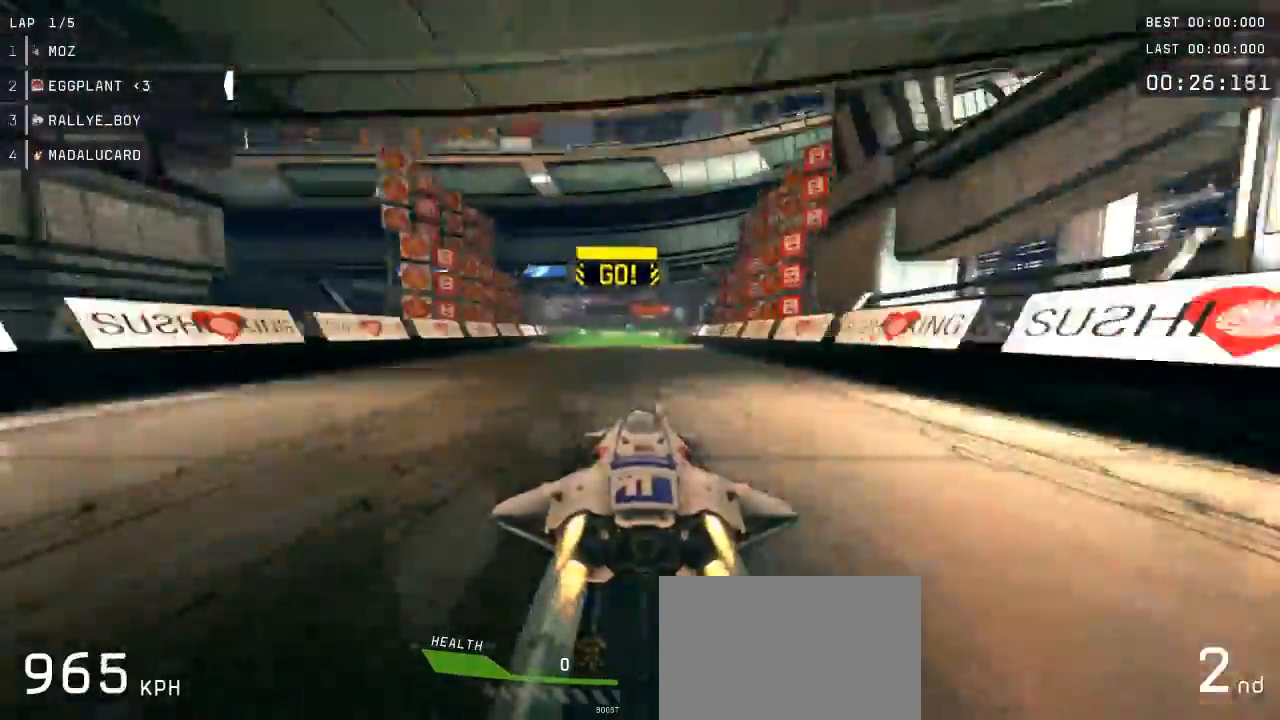
{"buttons": ["A"], "left_stick": "center", "events": [[367, "left_stick", "right"], [450, "left_stick", "center"]]}
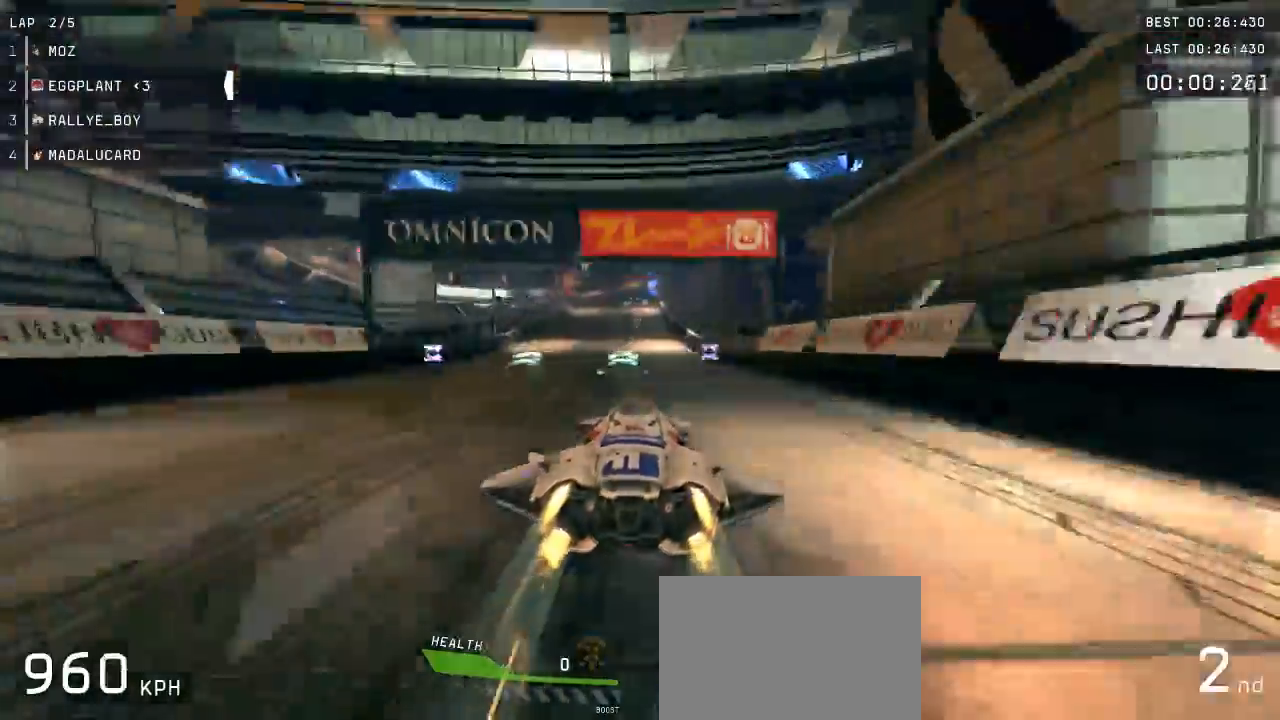
{"buttons": ["A", "L2"], "left_stick": "left", "events": [[217, "L2", "down"], [217, "left_stick", "left"], [417, "L2", "up"], [483, "L2", "down"]]}
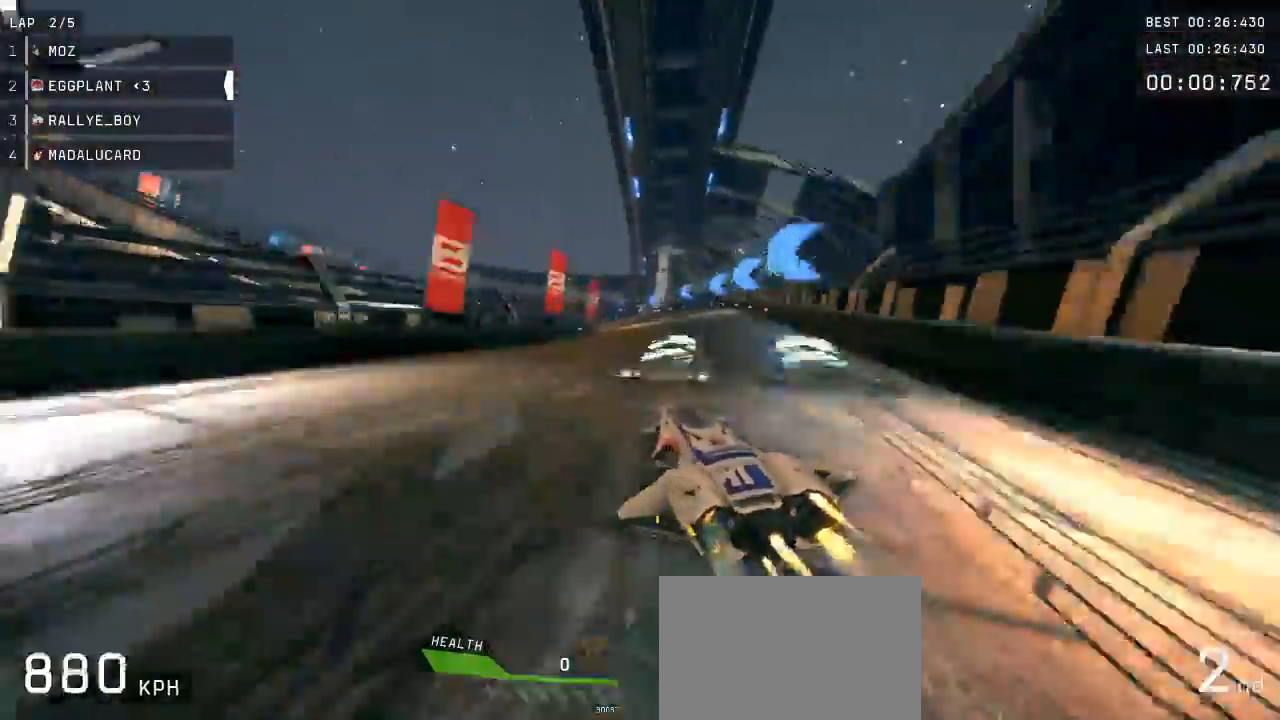
{"buttons": ["A"], "left_stick": "left", "events": [[150, "L2", "up"]]}
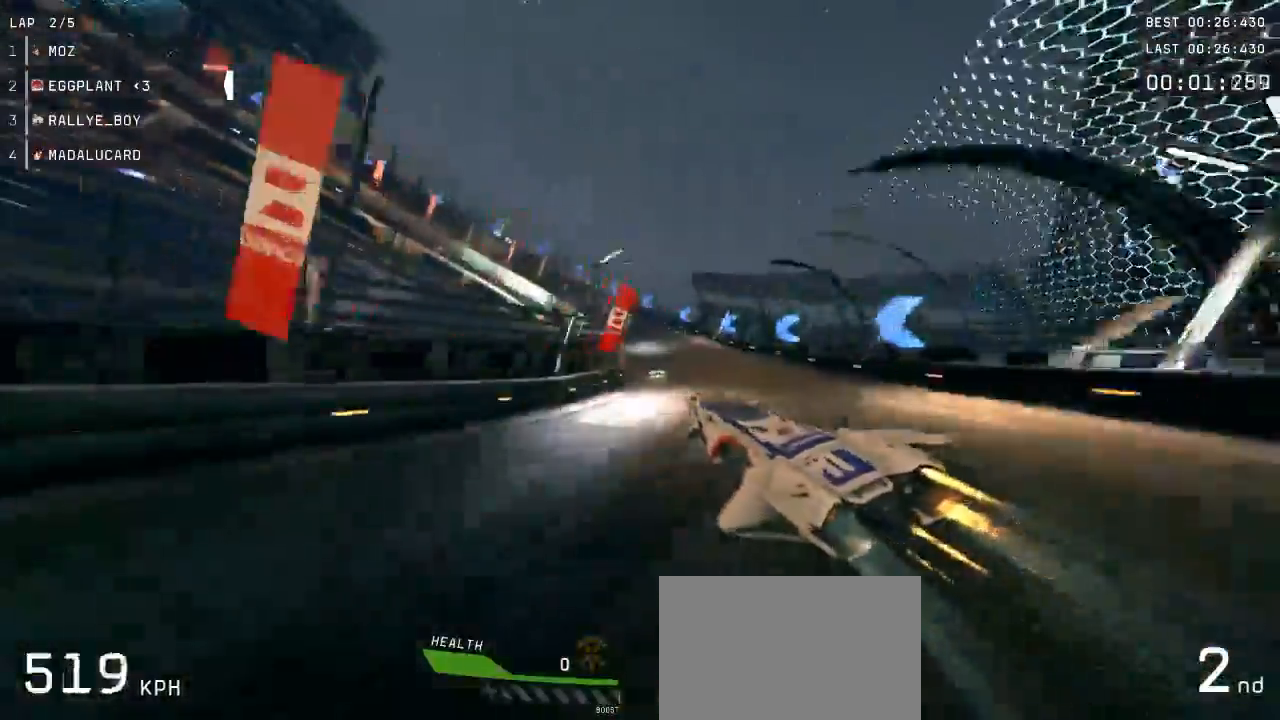
{"buttons": ["A"], "left_stick": "left", "events": []}
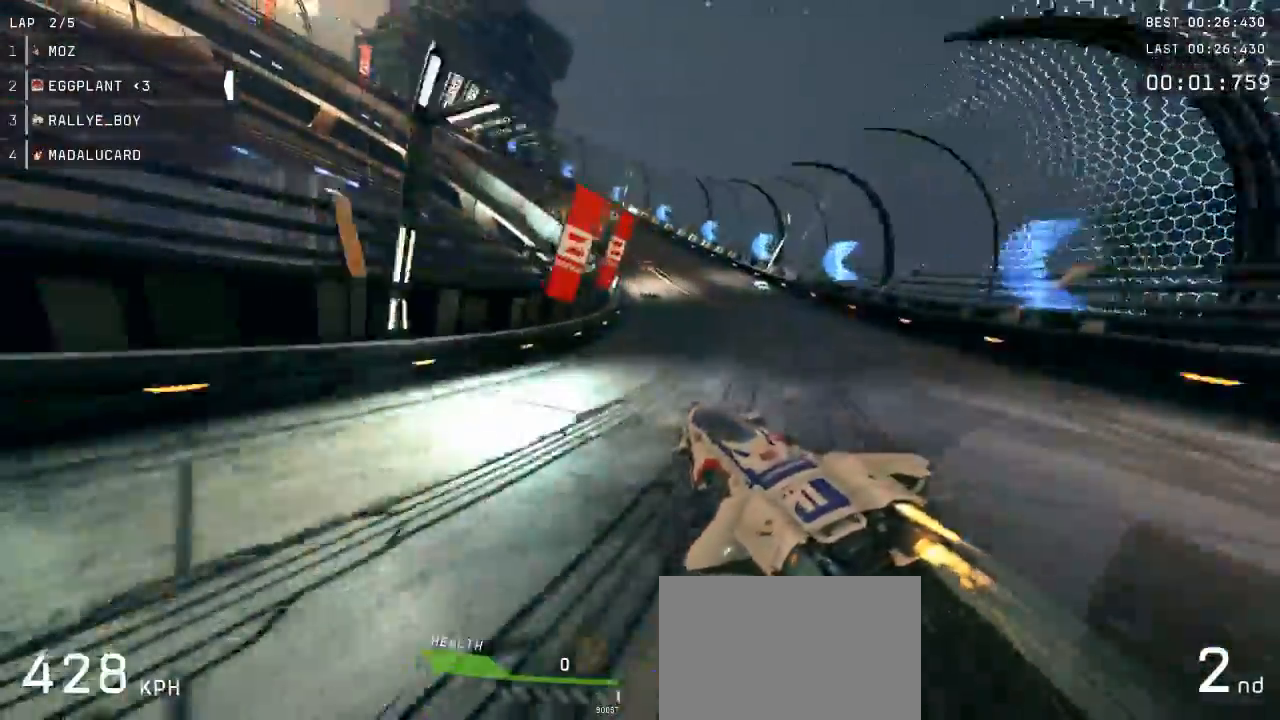
{"buttons": ["A"], "left_stick": "left", "events": [[50, "left_stick", "center"], [167, "left_stick", "left"]]}
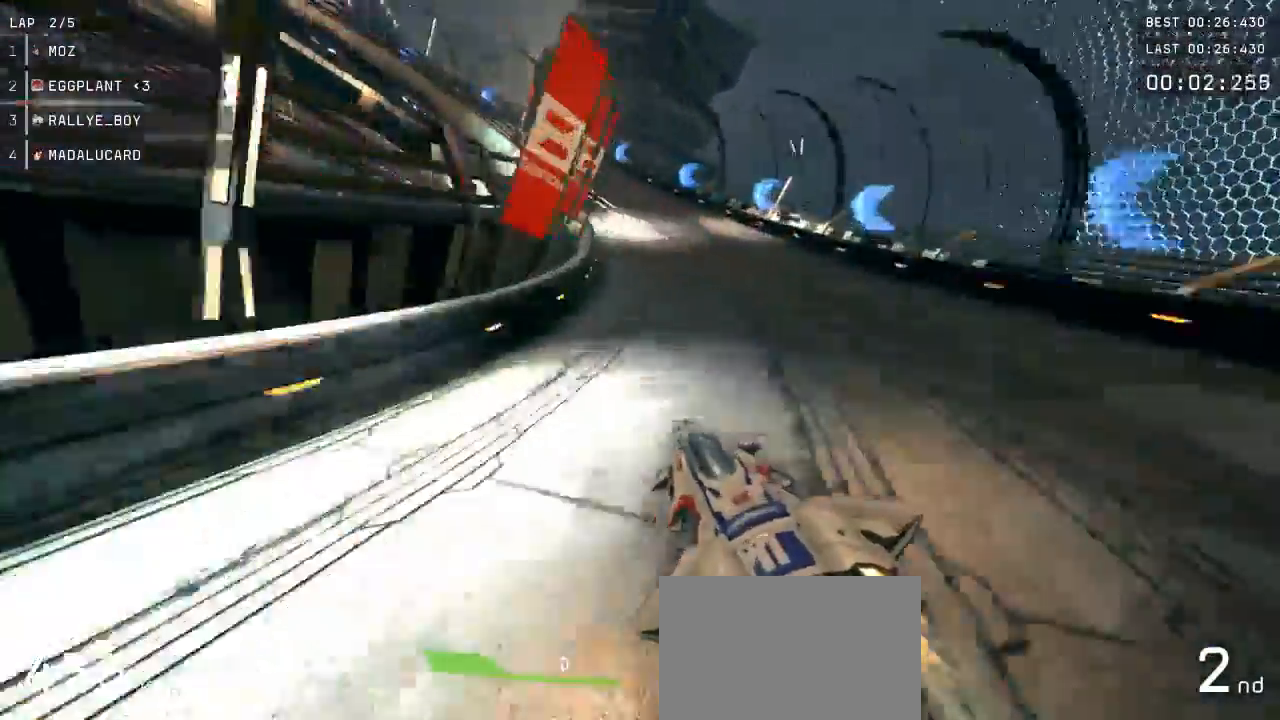
{"buttons": ["A"], "left_stick": "left", "events": [[33, "L2", "down"], [200, "L2", "up"]]}
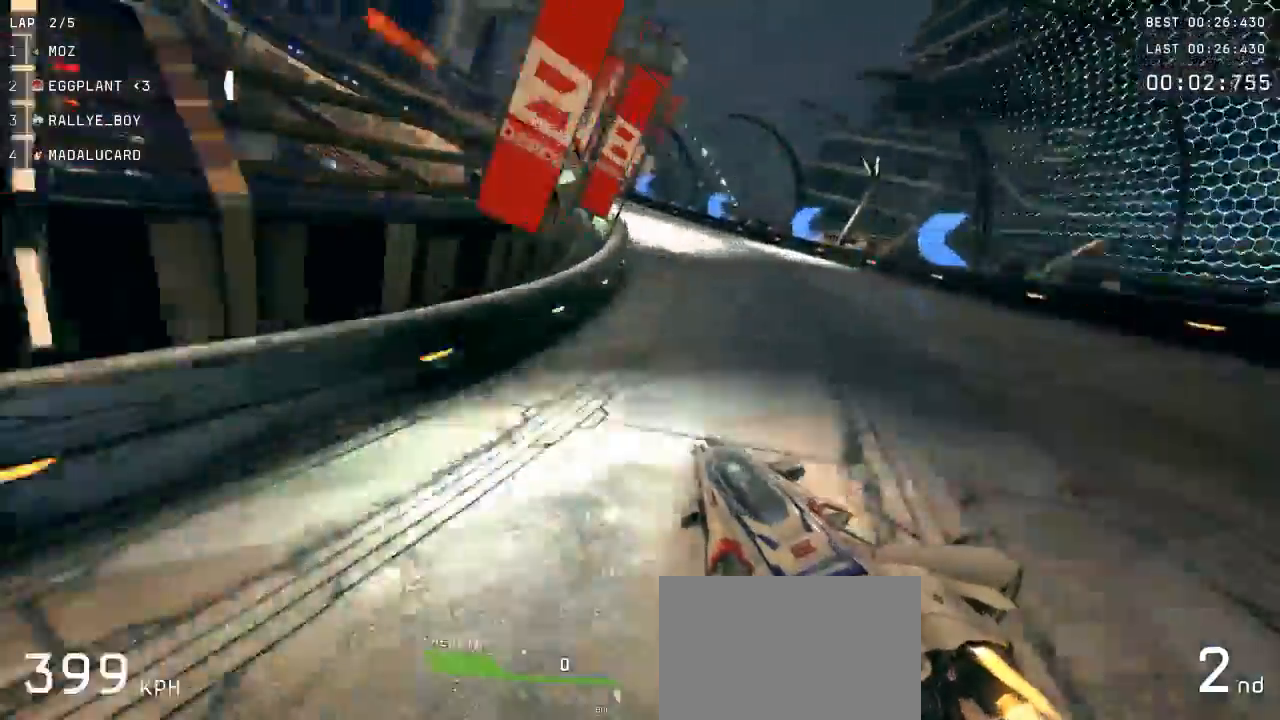
{"buttons": ["A"], "left_stick": "left", "events": []}
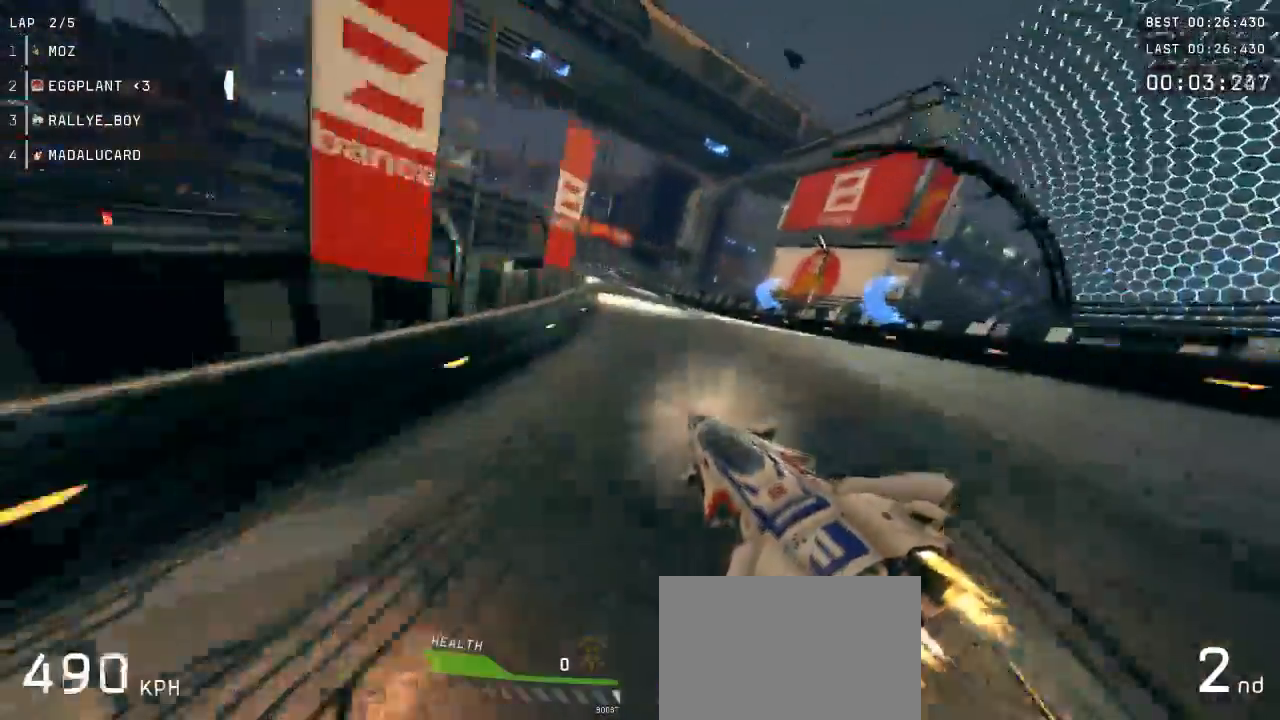
{"buttons": ["A"], "left_stick": "right", "events": [[283, "left_stick", "center"], [317, "X", "down"], [350, "left_stick", "right"], [417, "X", "up"]]}
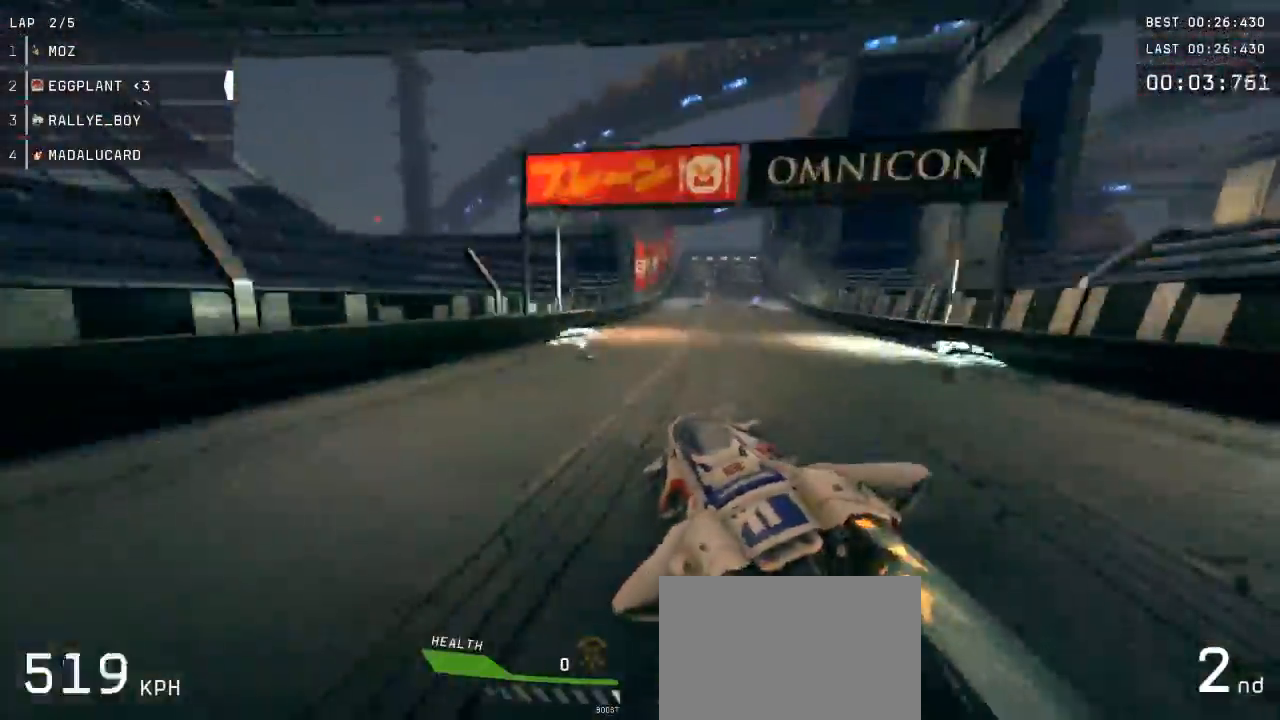
{"buttons": ["A"], "left_stick": "down-right", "events": [[217, "X", "down"], [217, "left_stick", "center"], [317, "X", "up"], [400, "left_stick", "down-right"]]}
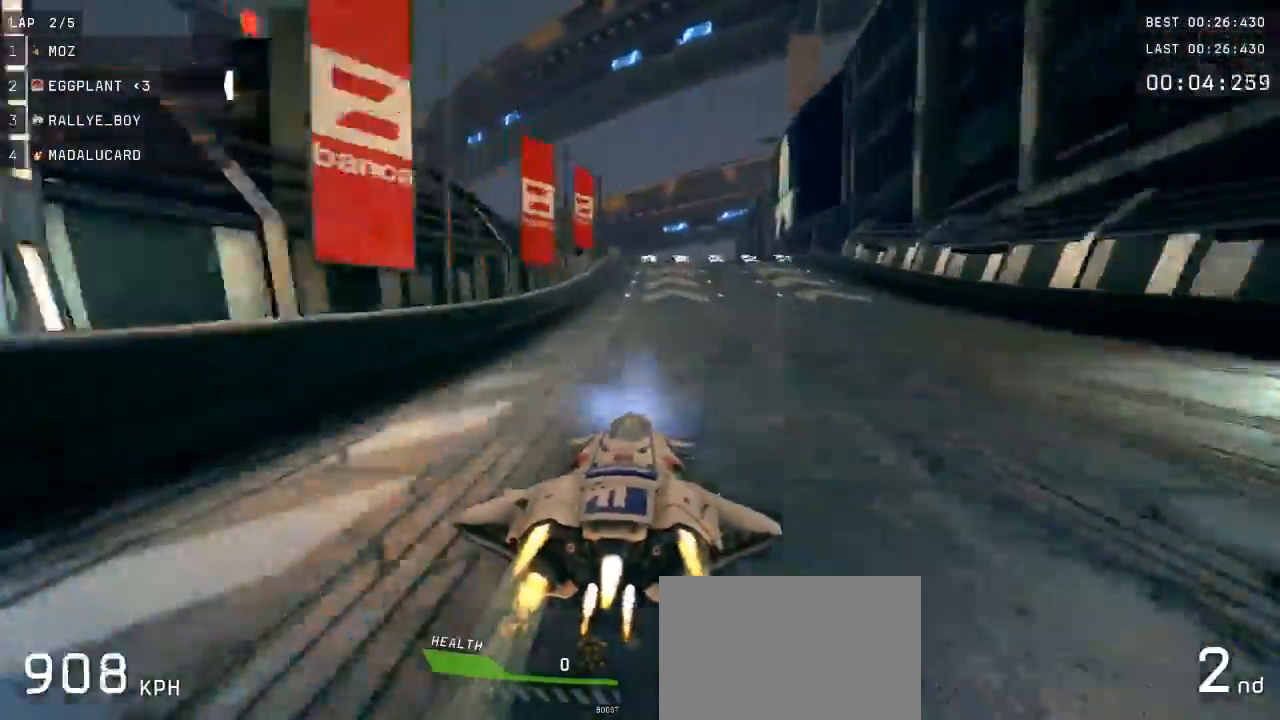
{"buttons": ["A"], "left_stick": "center", "events": [[50, "left_stick", "center"], [167, "left_stick", "right"], [267, "left_stick", "center"]]}
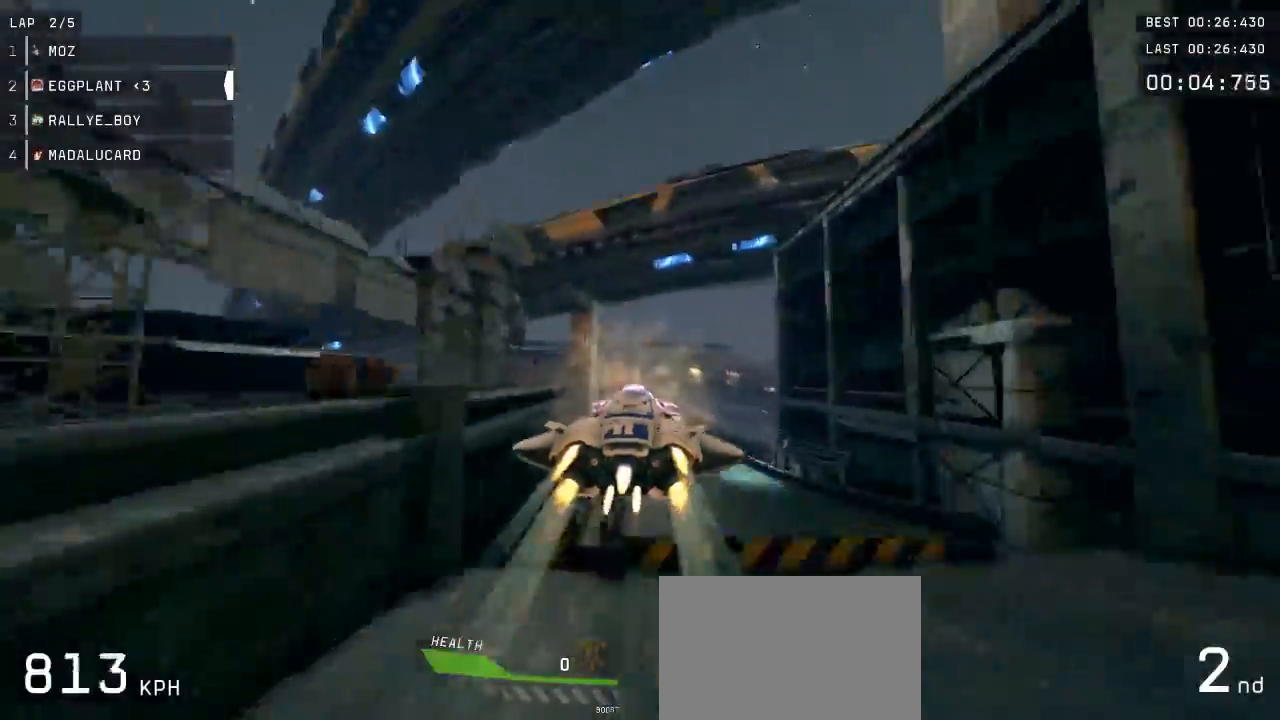
{"buttons": ["A"], "left_stick": "center", "events": [[167, "left_stick", "right"], [300, "left_stick", "center"]]}
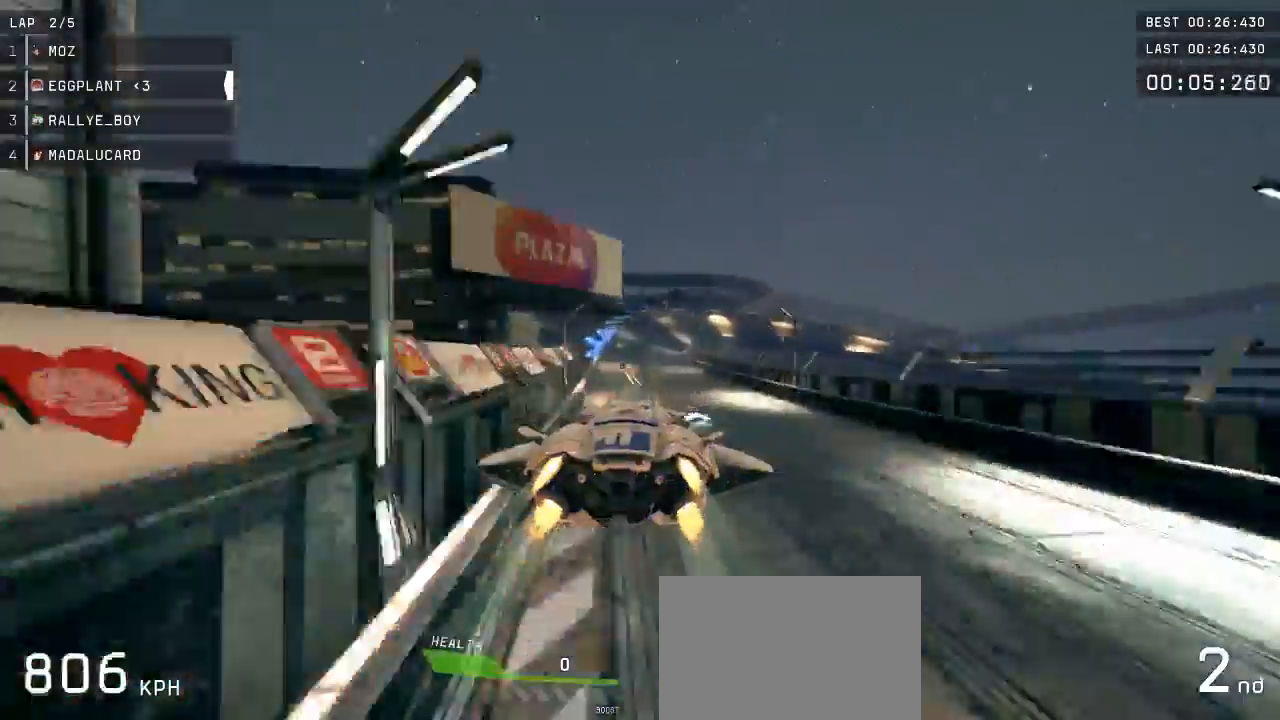
{"buttons": ["A", "R2"], "left_stick": "right", "events": [[100, "R2", "down"], [300, "R2", "up"], [367, "R2", "down"], [400, "left_stick", "right"]]}
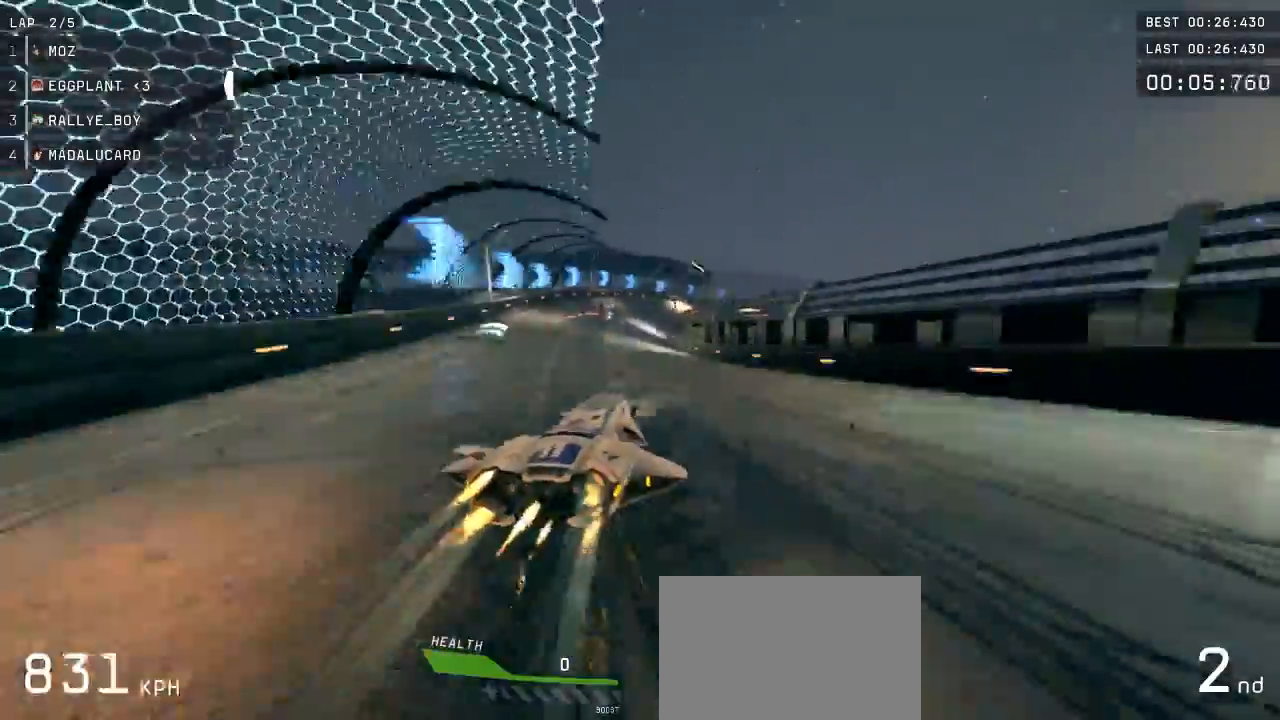
{"buttons": ["A"], "left_stick": "right", "events": [[200, "R2", "up"], [317, "left_stick", "center"], [367, "left_stick", "right"]]}
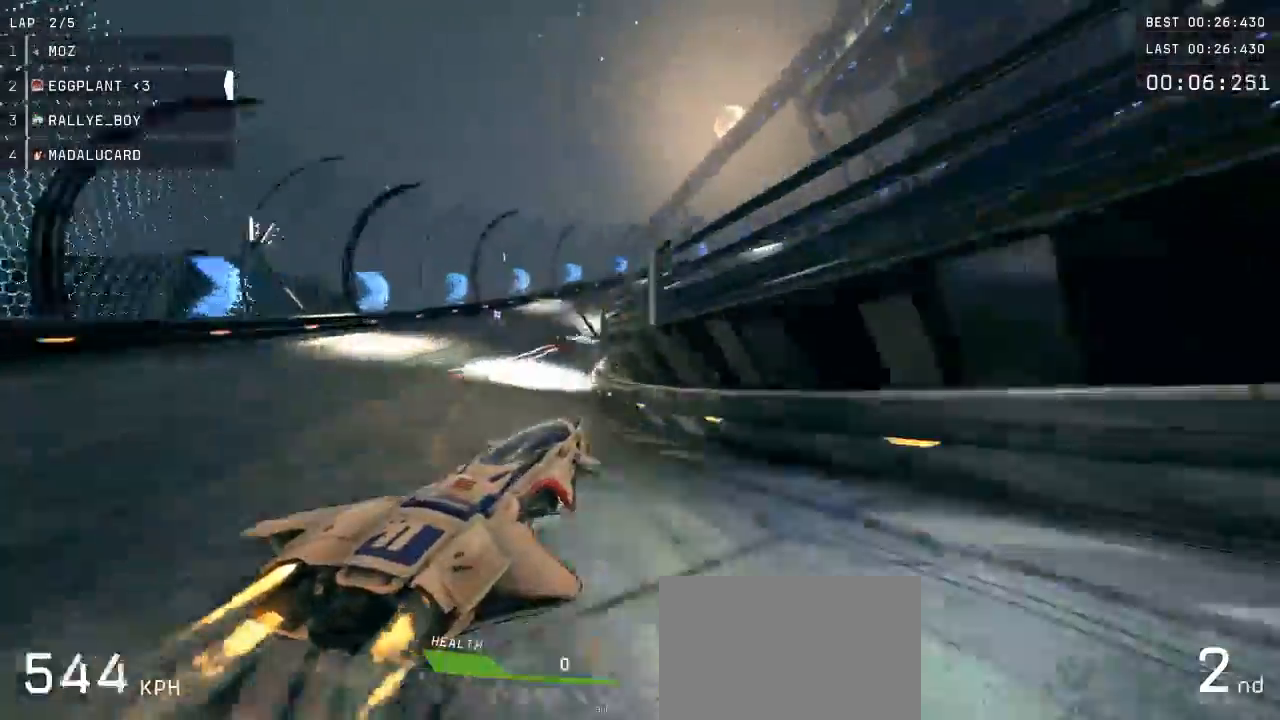
{"buttons": ["A"], "left_stick": "right", "events": [[317, "left_stick", "center"], [417, "left_stick", "right"]]}
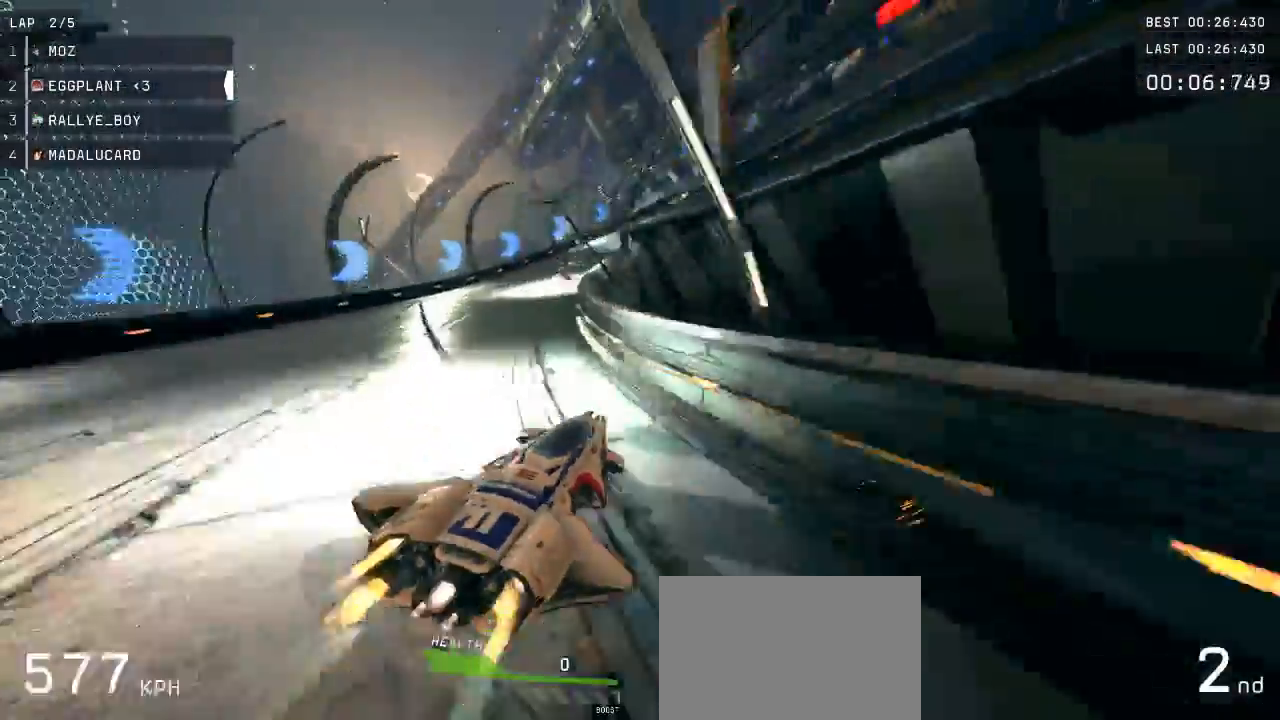
{"buttons": ["A"], "left_stick": "center", "events": [[450, "left_stick", "center"]]}
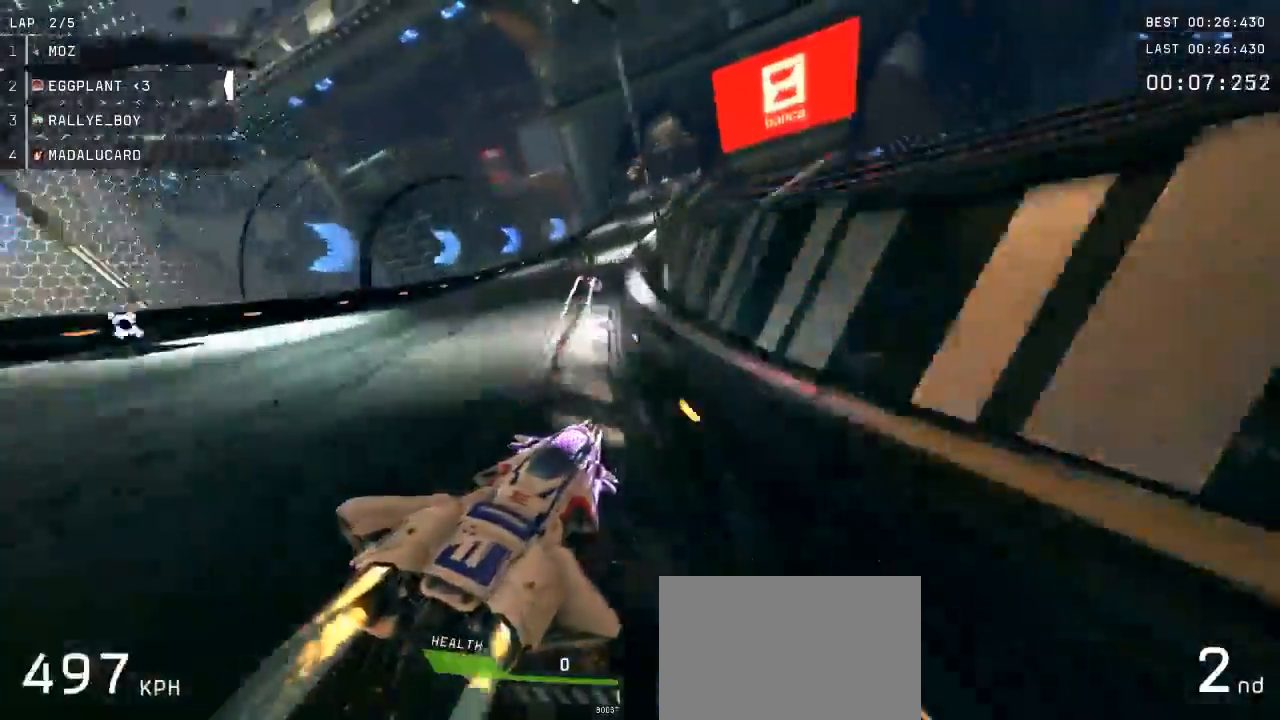
{"buttons": ["A"], "left_stick": "center", "events": [[267, "left_stick", "right"], [417, "left_stick", "center"]]}
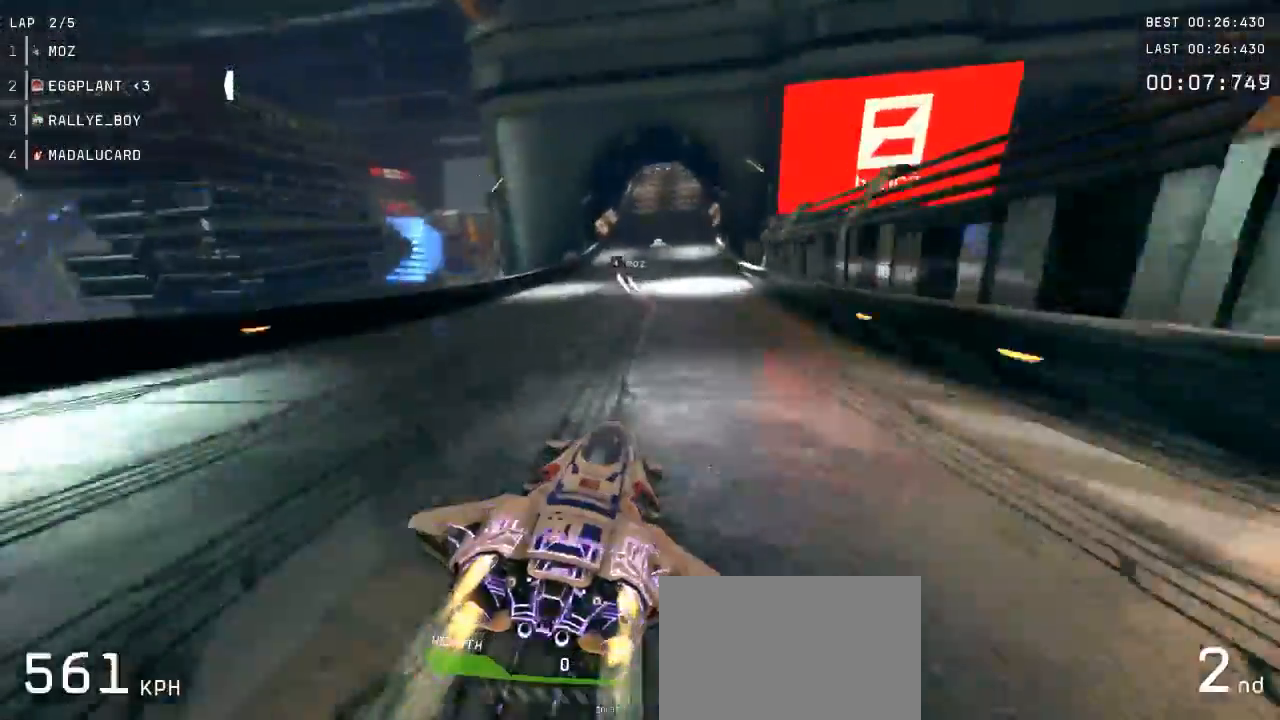
{"buttons": ["A"], "left_stick": "left", "events": [[17, "left_stick", "right"], [167, "left_stick", "center"], [267, "left_stick", "right"], [367, "left_stick", "center"], [417, "left_stick", "left"]]}
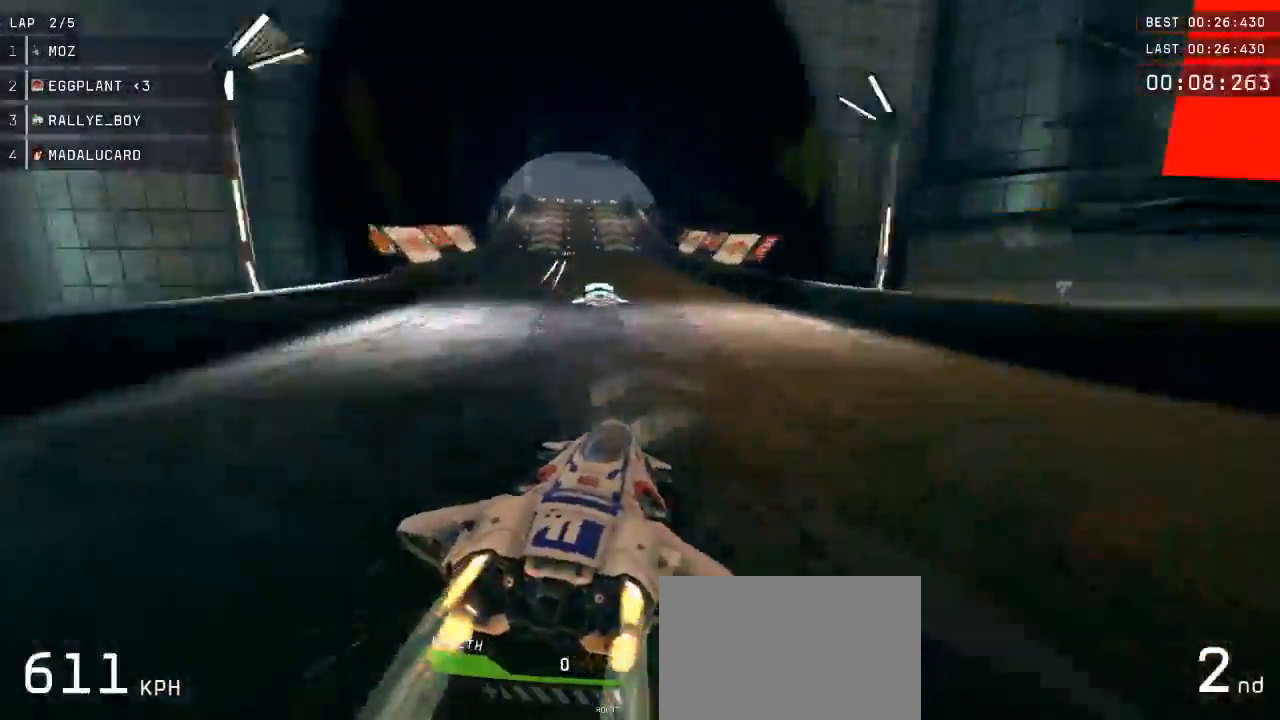
{"buttons": ["A"], "left_stick": "left", "events": [[267, "left_stick", "center"], [383, "left_stick", "left"]]}
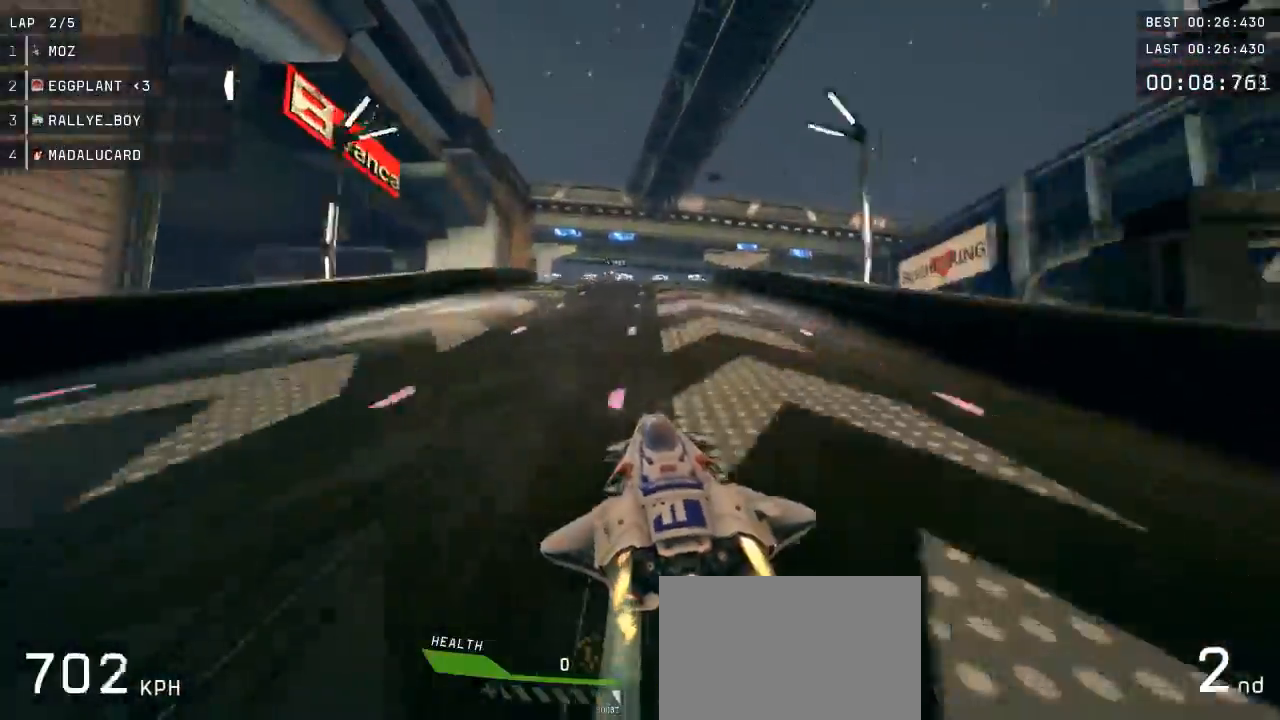
{"buttons": ["A"], "left_stick": "up", "events": [[67, "left_stick", "up"]]}
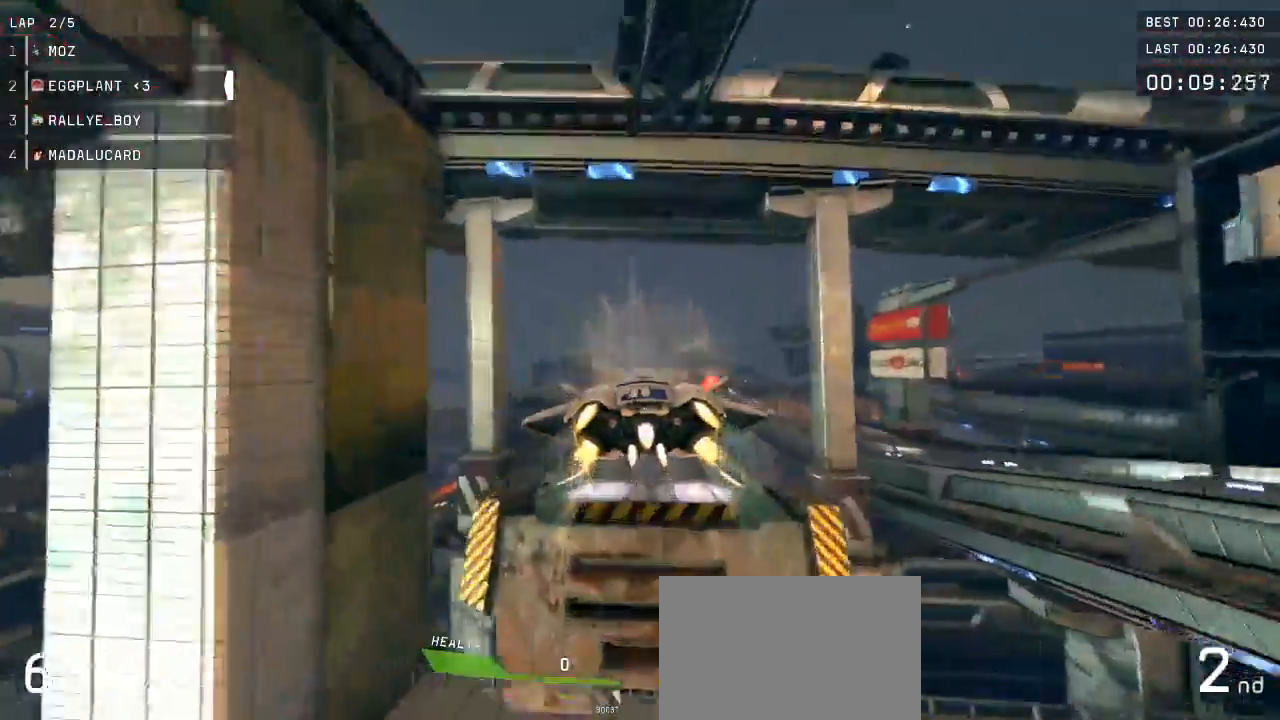
{"buttons": ["A"], "left_stick": "left", "events": [[100, "left_stick", "center"], [183, "left_stick", "right"], [283, "left_stick", "center"], [350, "left_stick", "left"]]}
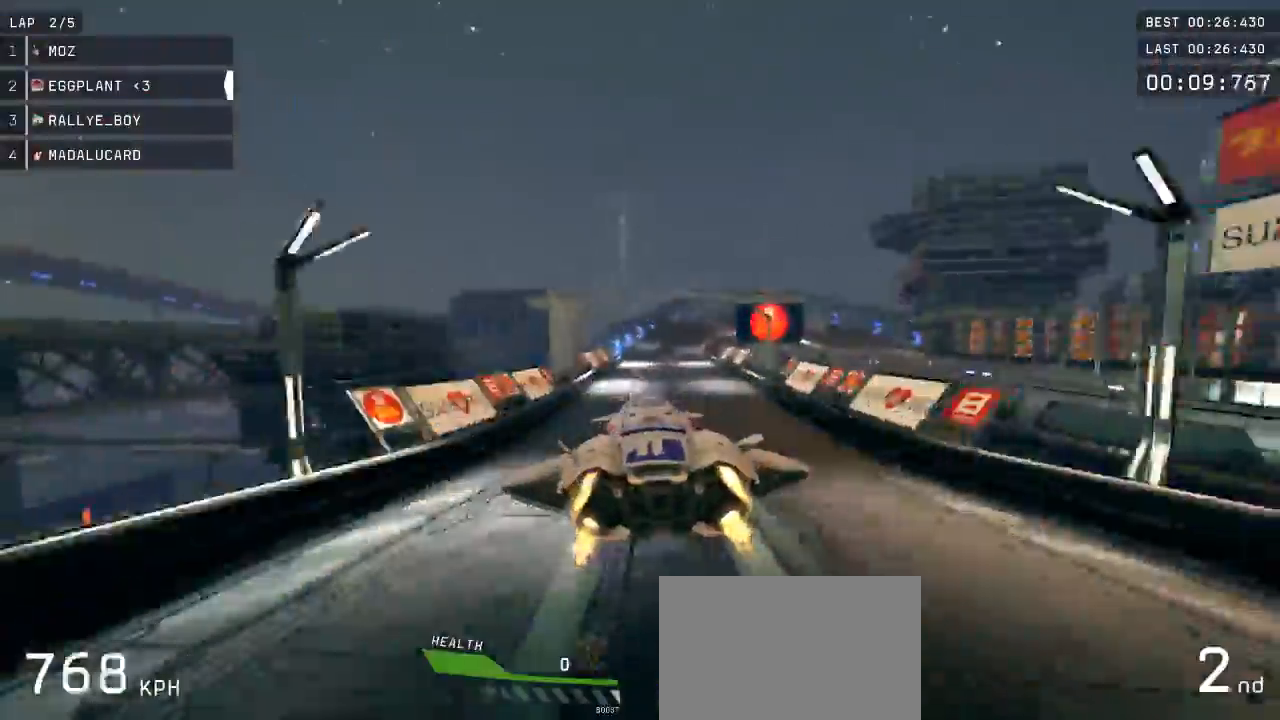
{"buttons": ["A", "R2"], "left_stick": "right", "events": [[33, "left_stick", "center"], [183, "R2", "down"], [250, "left_stick", "right"]]}
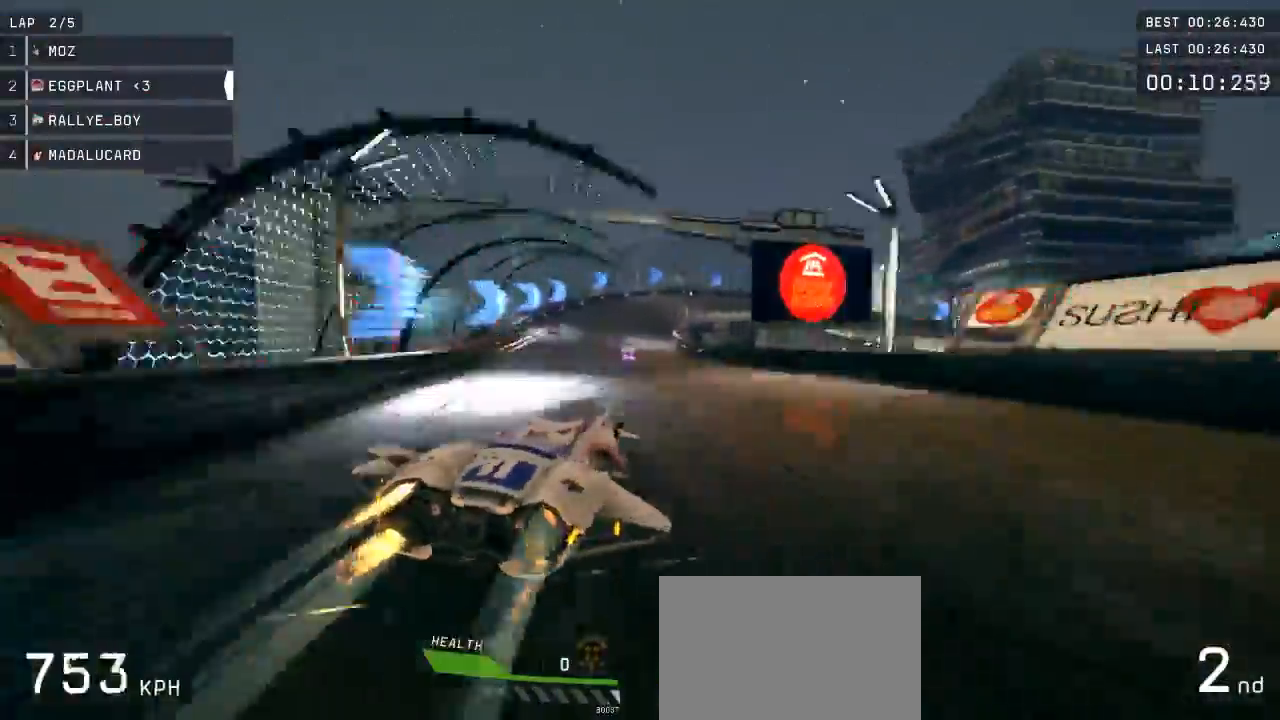
{"buttons": ["A", "R2"], "left_stick": "right", "events": [[83, "left_stick", "center"], [183, "left_stick", "right"], [317, "left_stick", "center"], [350, "R2", "up"], [417, "R2", "down"], [450, "left_stick", "right"]]}
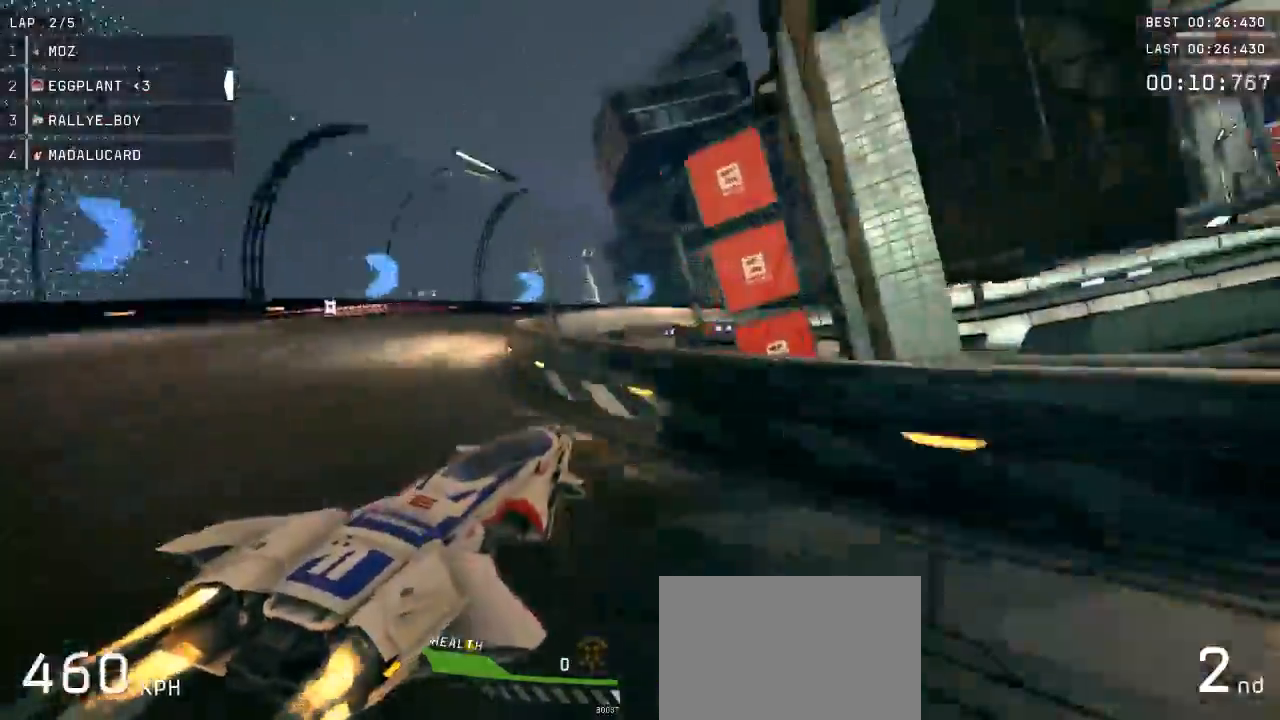
{"buttons": ["A", "R2"], "left_stick": "right", "events": []}
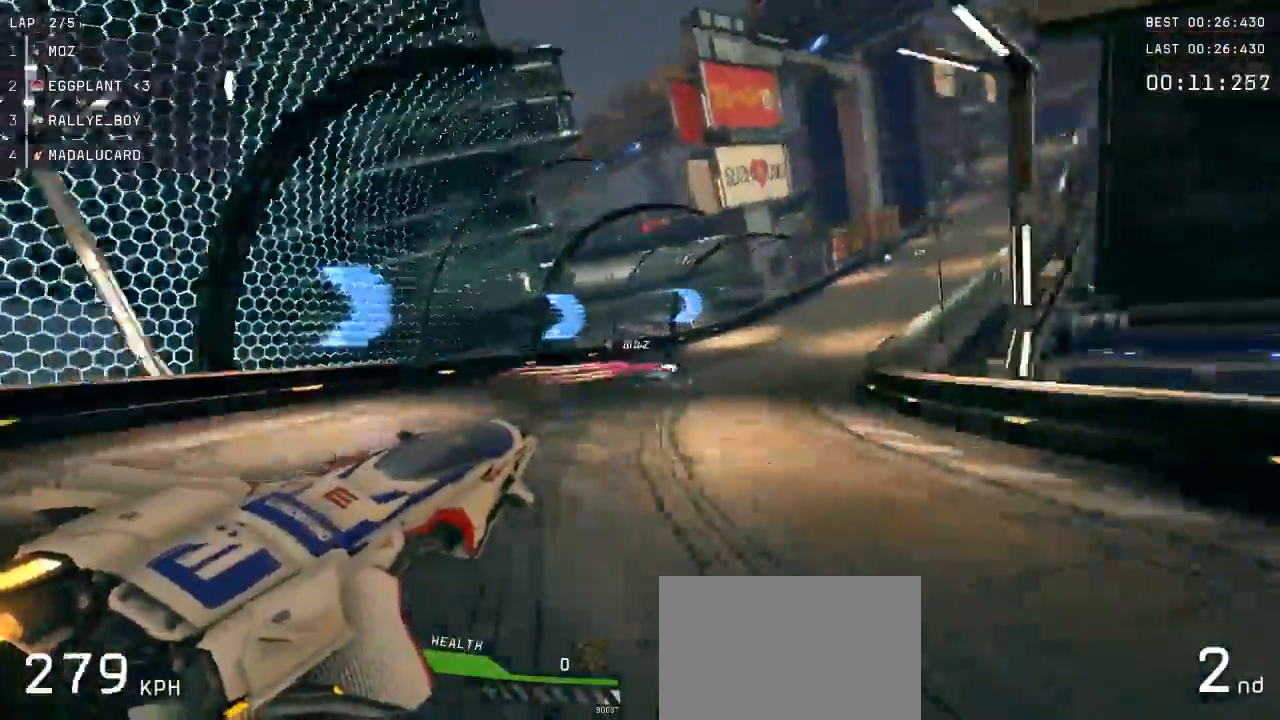
{"buttons": ["A", "X"], "left_stick": "center", "events": [[133, "R2", "up"], [400, "left_stick", "center"], [467, "X", "down"]]}
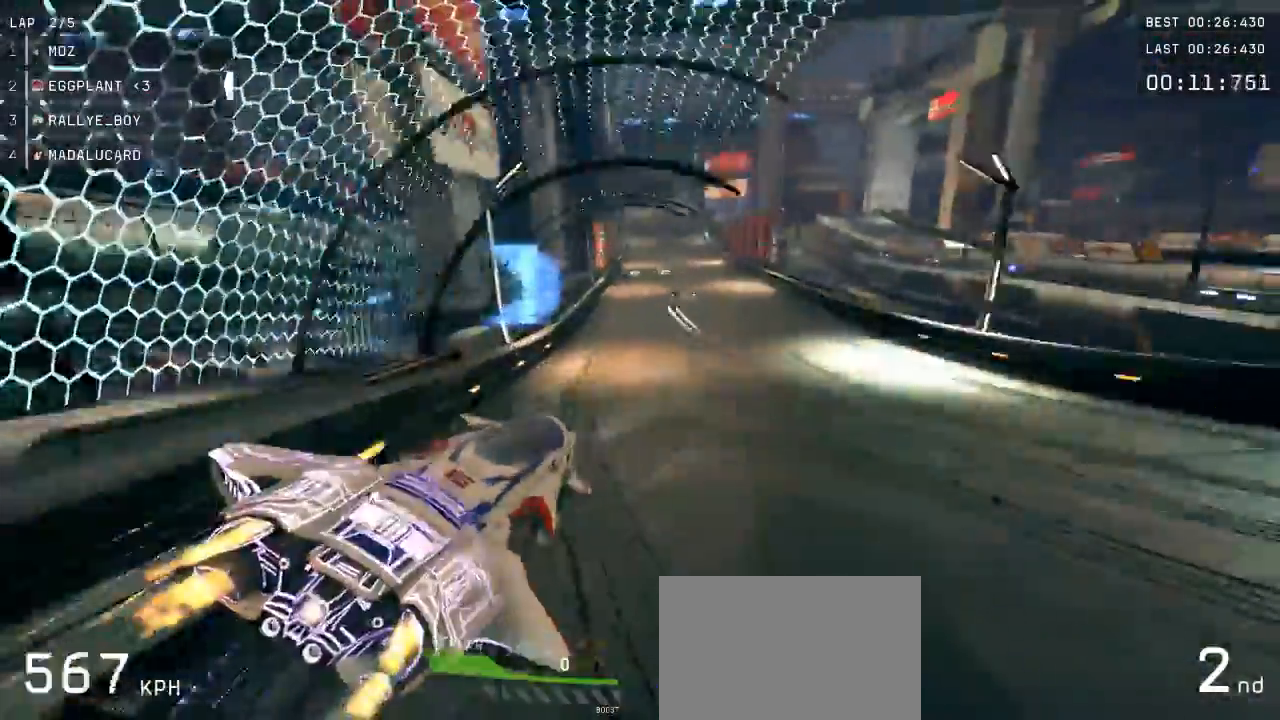
{"buttons": ["A"], "left_stick": "center", "events": [[67, "X", "up"], [317, "left_stick", "left"], [500, "left_stick", "center"]]}
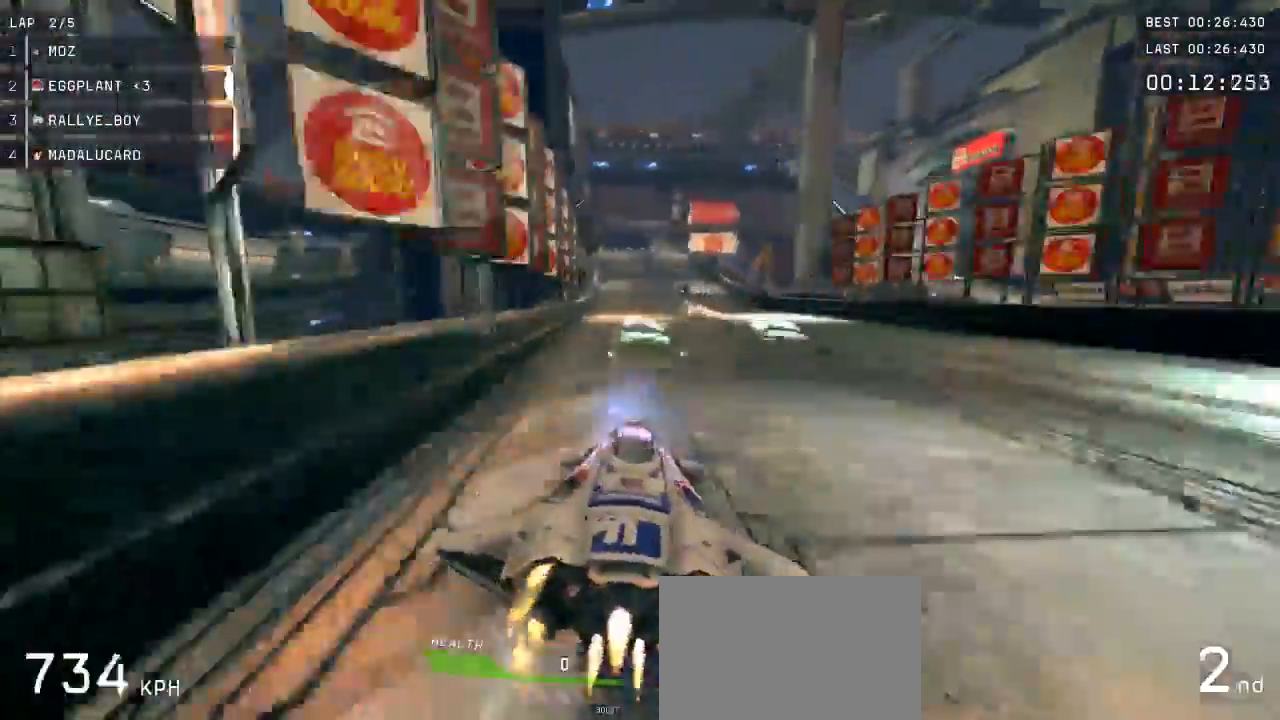
{"buttons": ["A"], "left_stick": "center", "events": []}
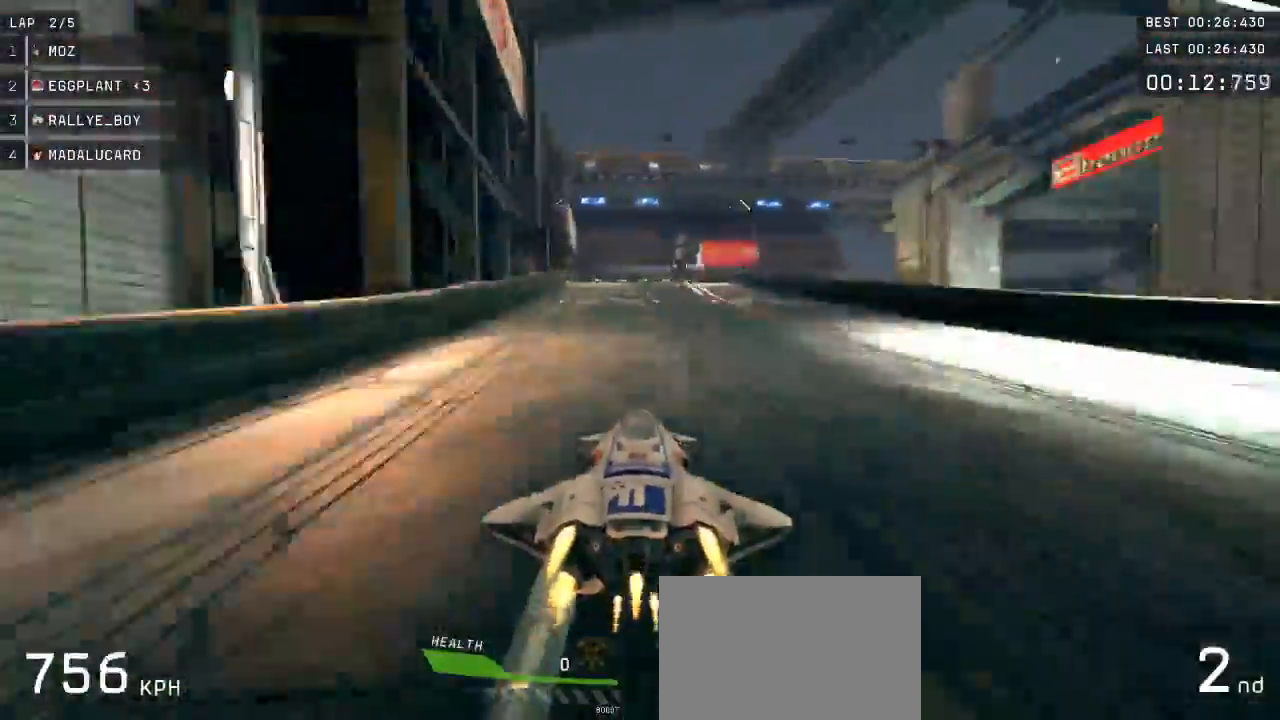
{"buttons": ["A"], "left_stick": "up", "events": [[183, "left_stick", "up"]]}
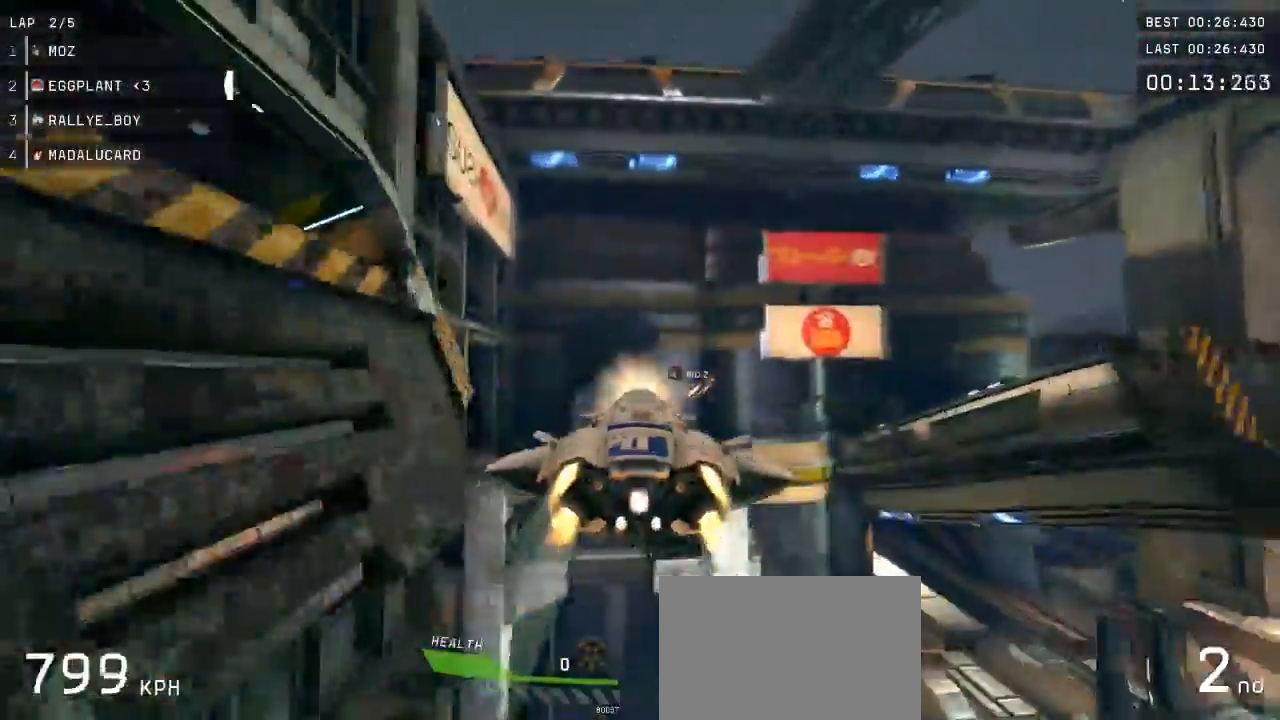
{"buttons": ["A"], "left_stick": "center", "events": [[217, "left_stick", "up-left"], [483, "left_stick", "center"]]}